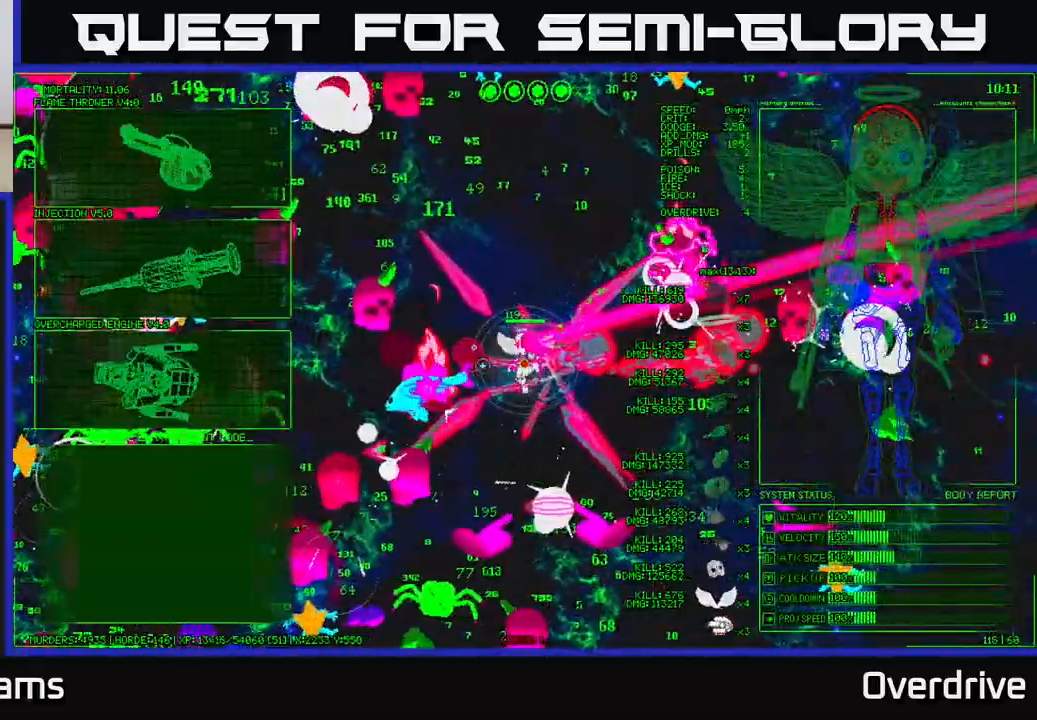
Gameplay with a controller (Xbox layout); each line is a JSON object with the inputs held at the frame after it. "events" lists button and stick changes between this image and that frame as [ms after this image, input, new state], when the widget could be followed in between.
{"buttons": [], "left_stick": "up-left", "right_stick": "center", "events": [[83, "left_stick", "up-left"], [217, "left_stick", "left"], [433, "left_stick", "up-left"]]}
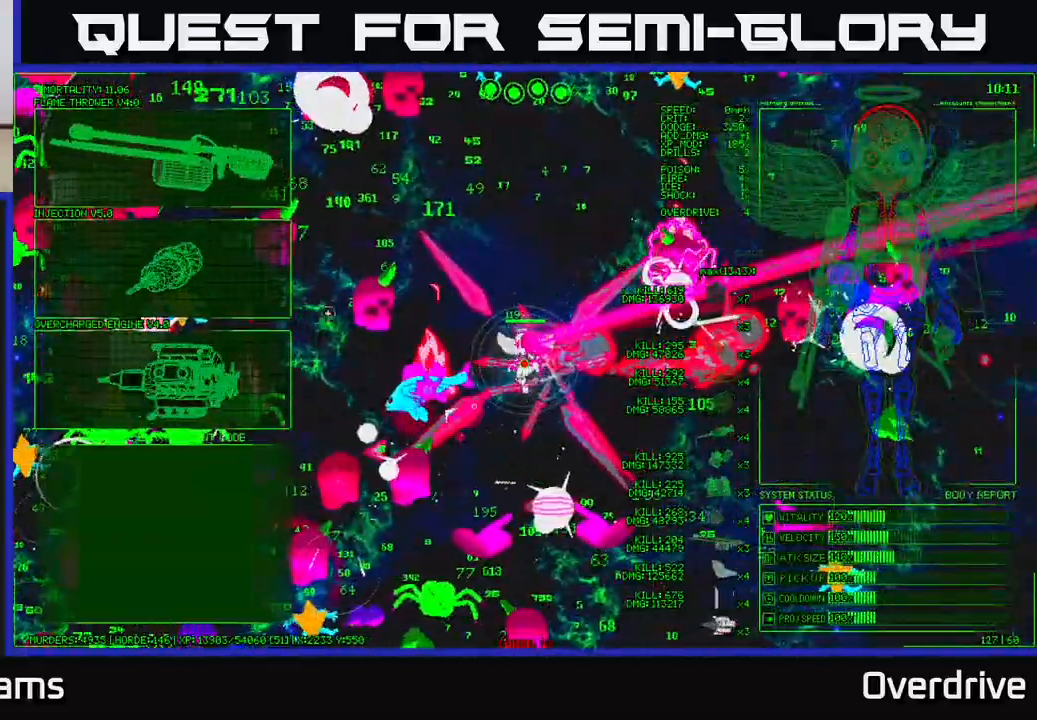
{"buttons": [], "left_stick": "up-right", "right_stick": "center", "events": [[267, "A", "down"], [283, "left_stick", "center"], [350, "A", "up"], [483, "left_stick", "up-right"]]}
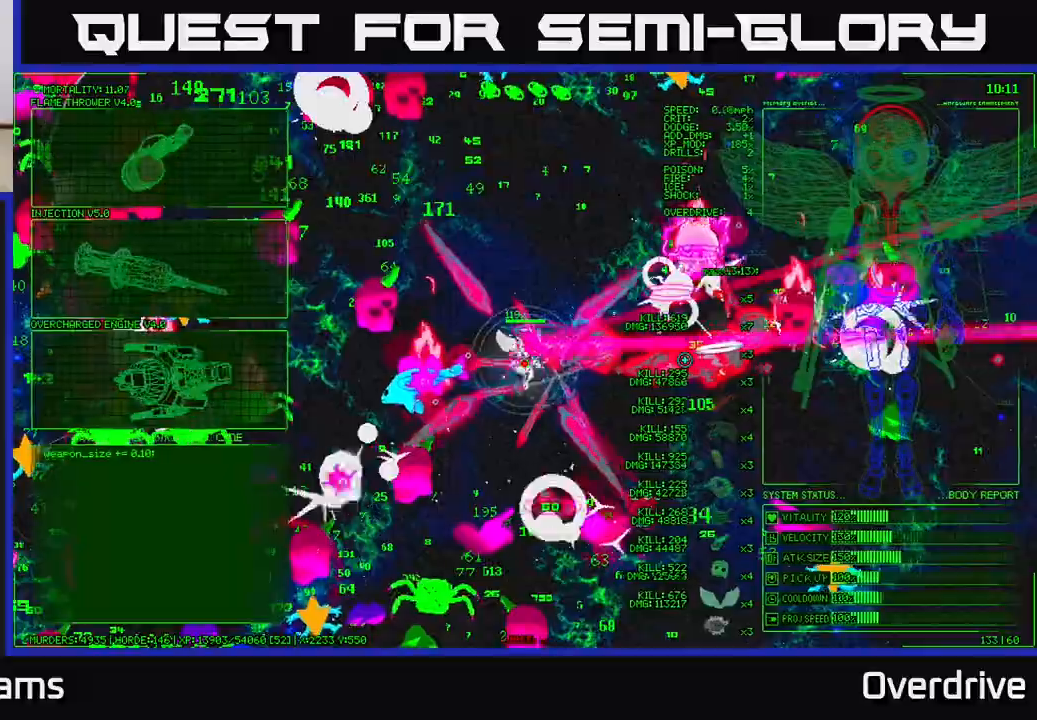
{"buttons": [], "left_stick": "up-right", "right_stick": "right", "events": [[50, "right_stick", "down-right"], [133, "right_stick", "right"]]}
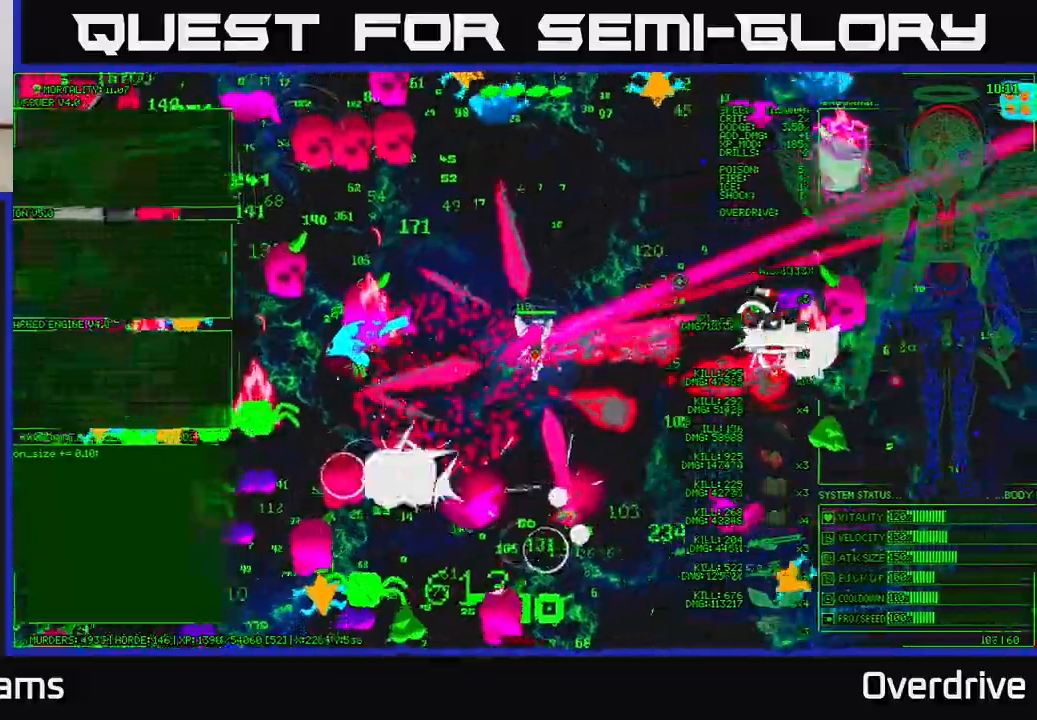
{"buttons": [], "left_stick": "up-right", "right_stick": "up-right", "events": [[50, "right_stick", "up"], [167, "right_stick", "up-right"]]}
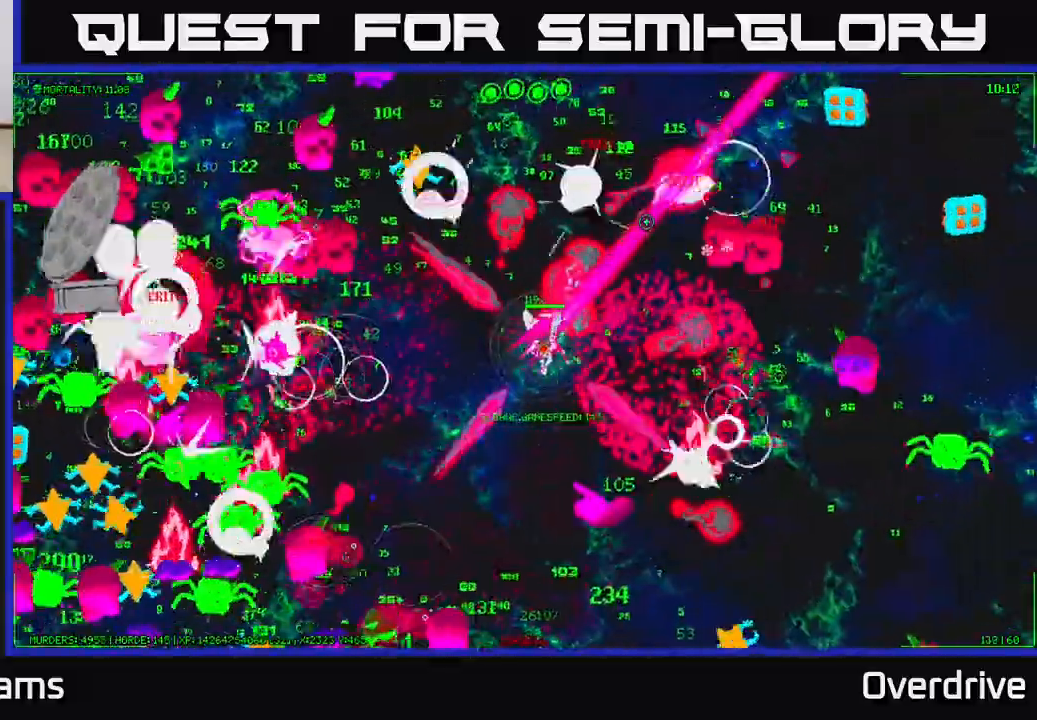
{"buttons": [], "left_stick": "up", "right_stick": "left", "events": [[250, "right_stick", "right"], [350, "left_stick", "up"], [417, "right_stick", "up"], [467, "right_stick", "left"]]}
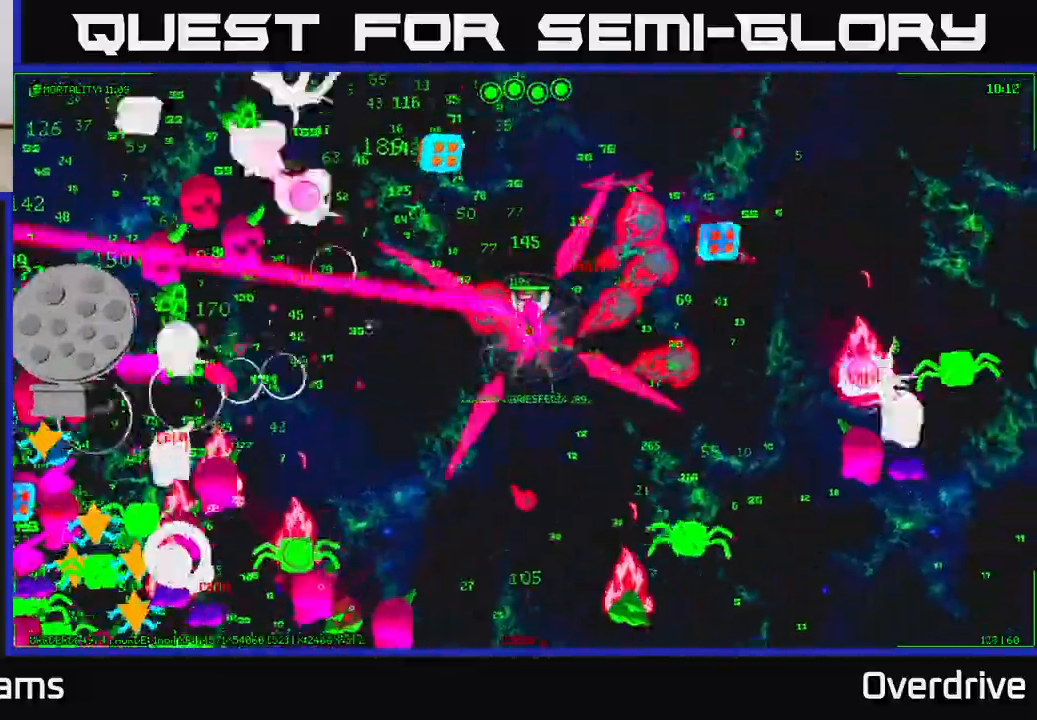
{"buttons": [], "left_stick": "left", "right_stick": "down-left", "events": [[167, "left_stick", "right"], [167, "right_stick", "up-left"], [283, "left_stick", "up"], [283, "right_stick", "left"], [383, "right_stick", "down-left"], [500, "left_stick", "left"]]}
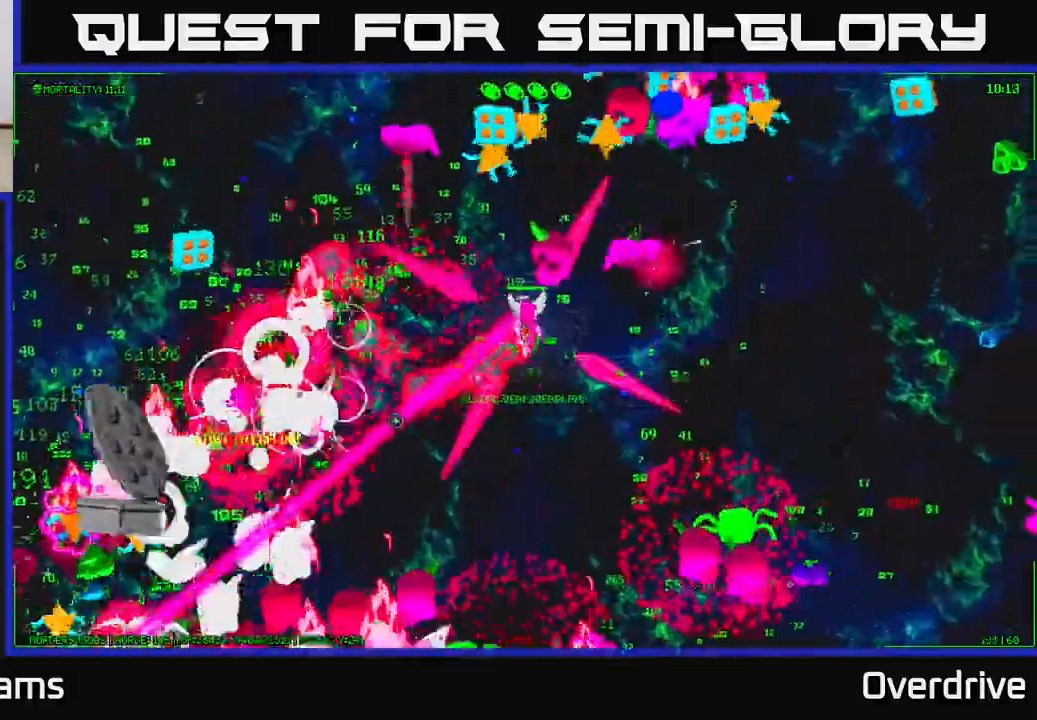
{"buttons": [], "left_stick": "up-left", "right_stick": "down-left", "events": [[133, "left_stick", "up-left"], [283, "left_stick", "left"], [450, "left_stick", "up-left"]]}
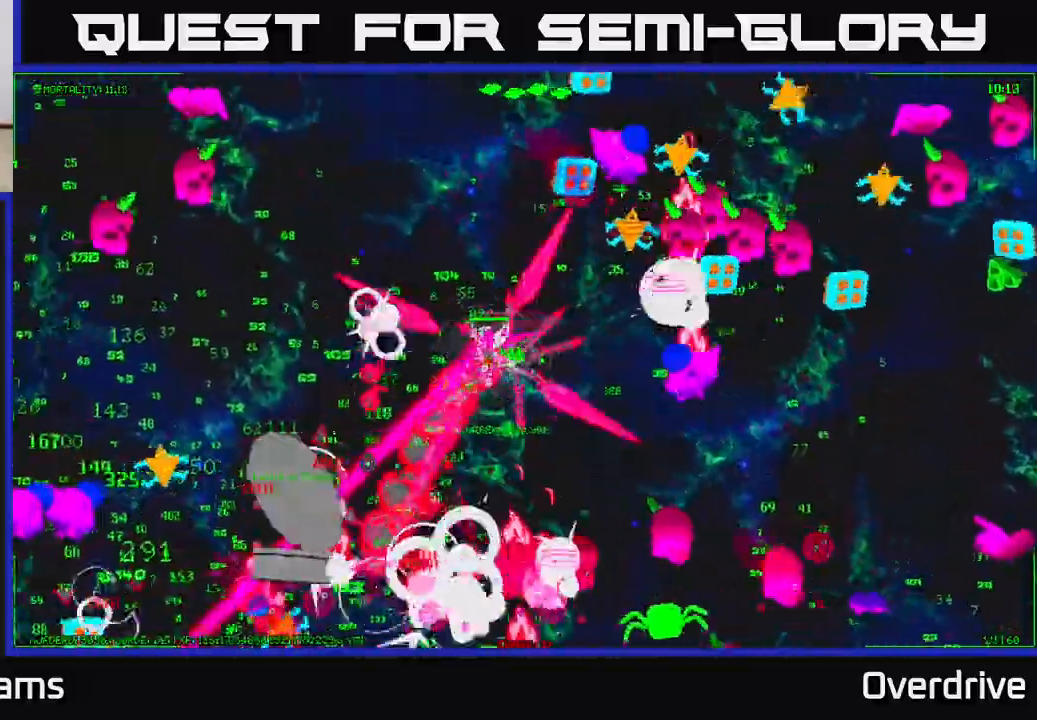
{"buttons": [], "left_stick": "down-left", "right_stick": "down-left", "events": [[100, "left_stick", "up-right"], [167, "left_stick", "down-right"], [217, "left_stick", "down-left"]]}
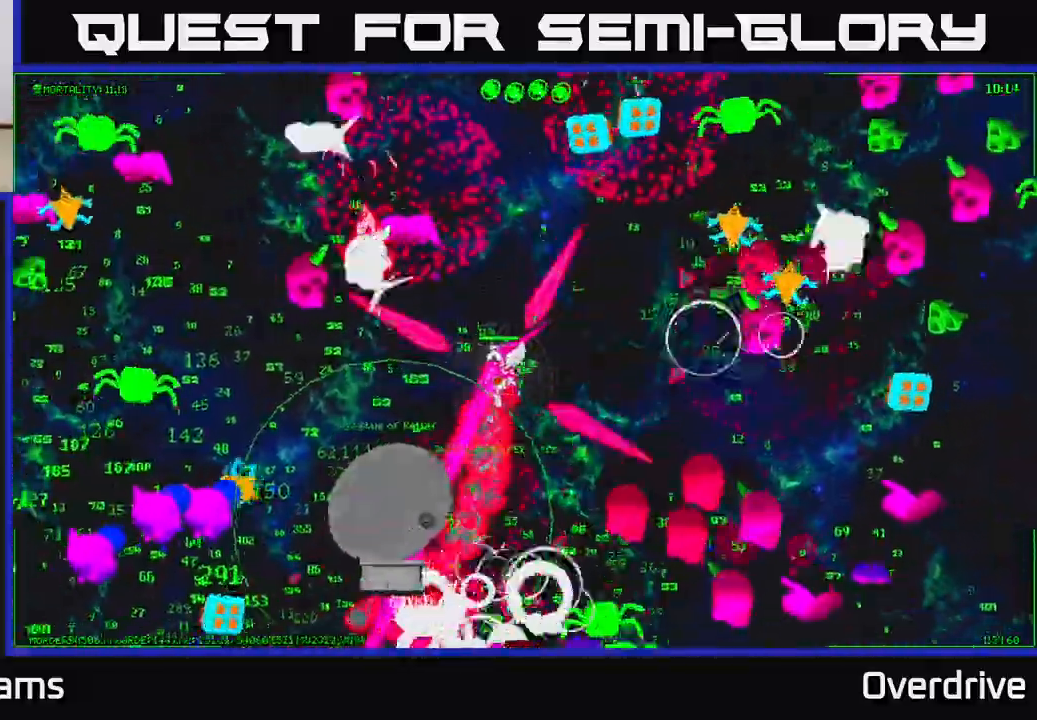
{"buttons": [], "left_stick": "down-left", "right_stick": "center", "events": [[217, "right_stick", "center"], [233, "left_stick", "down"], [417, "A", "down"], [467, "left_stick", "down-left"], [500, "A", "up"]]}
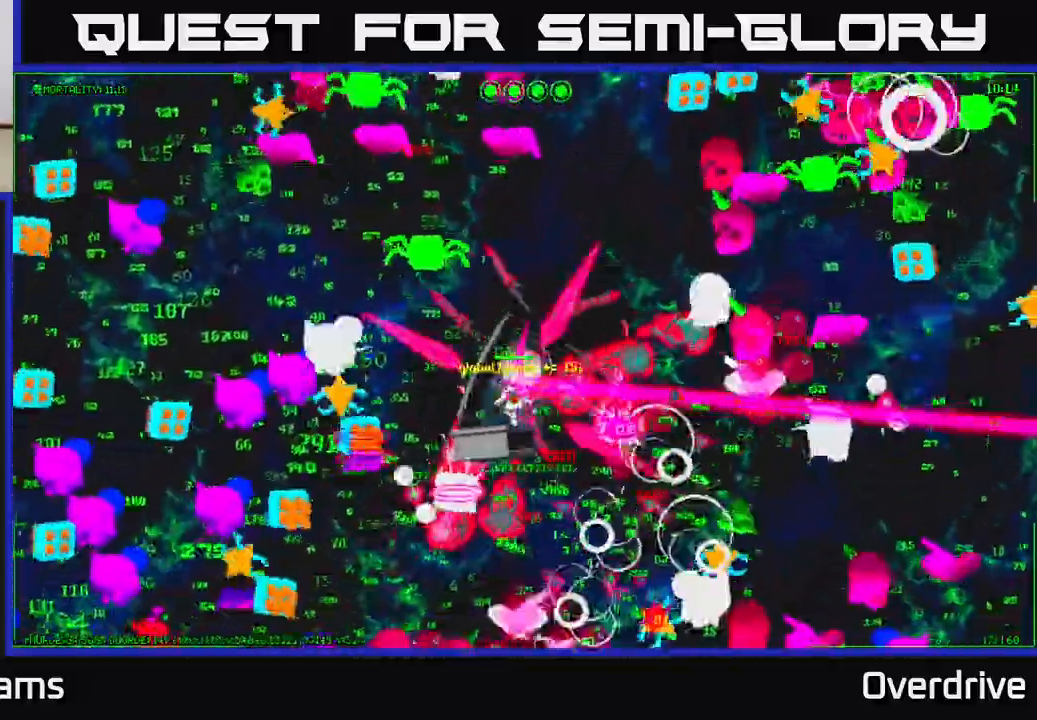
{"buttons": [], "left_stick": "down-left", "right_stick": "left", "events": [[17, "left_stick", "left"], [100, "left_stick", "up"], [117, "right_stick", "down-left"], [167, "left_stick", "up-right"], [317, "left_stick", "down-right"], [383, "right_stick", "left"], [483, "left_stick", "down-left"]]}
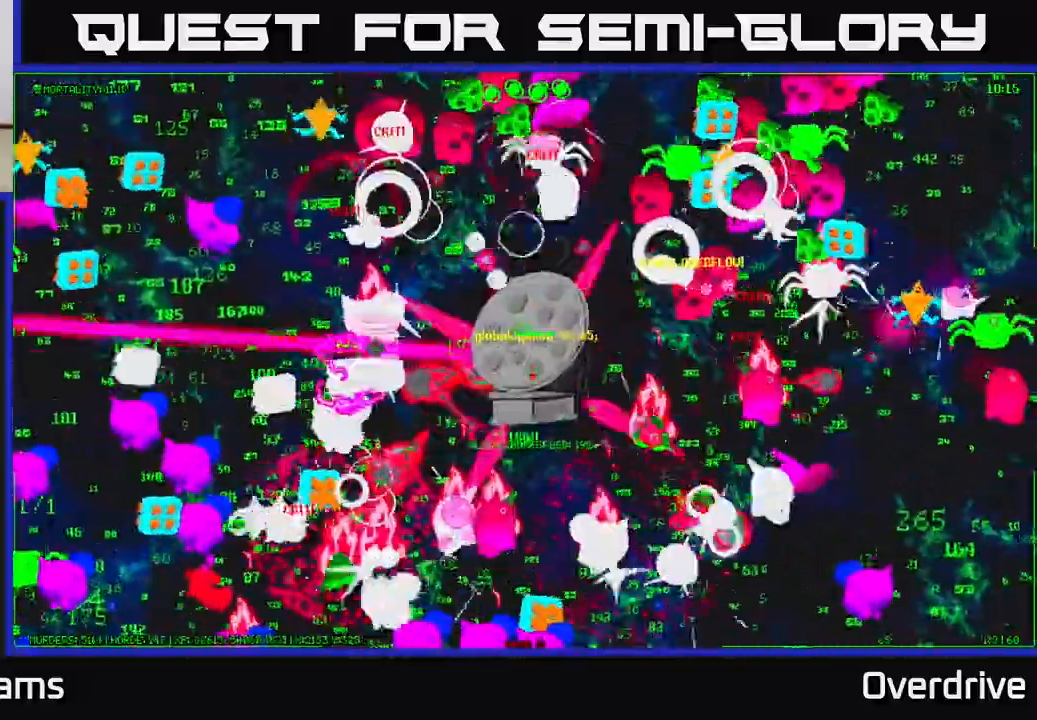
{"buttons": [], "left_stick": "left", "right_stick": "down-left", "events": [[50, "left_stick", "up-left"], [67, "right_stick", "down-left"], [200, "left_stick", "down-left"], [283, "left_stick", "left"]]}
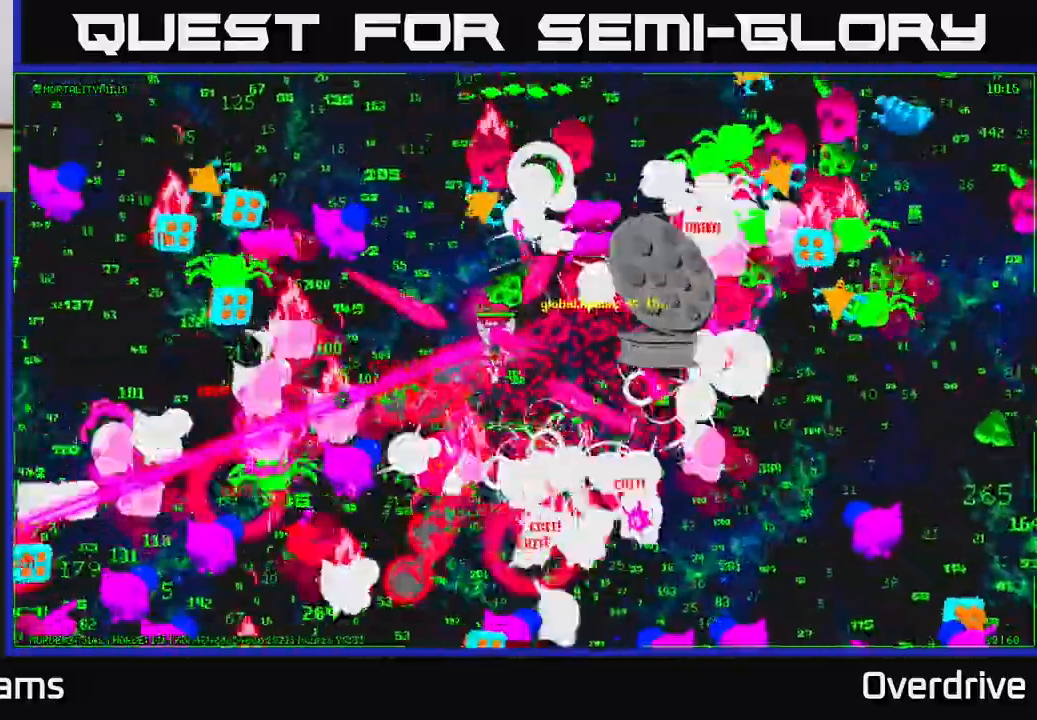
{"buttons": [], "left_stick": "down-left", "right_stick": "down-left", "events": [[17, "left_stick", "down"], [117, "left_stick", "left"], [150, "right_stick", "left"], [300, "left_stick", "right"], [450, "left_stick", "down-left"], [450, "right_stick", "down-left"]]}
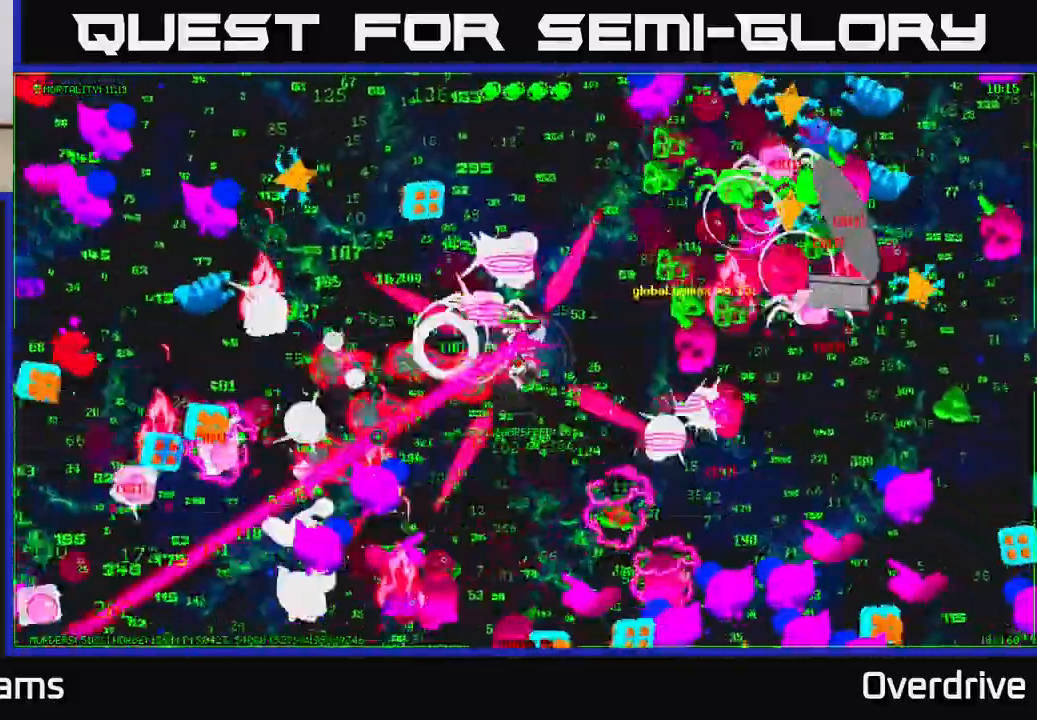
{"buttons": [], "left_stick": "down-left", "right_stick": "down-left", "events": [[117, "right_stick", "left"], [267, "left_stick", "up-left"], [400, "right_stick", "down-left"], [450, "left_stick", "down-left"]]}
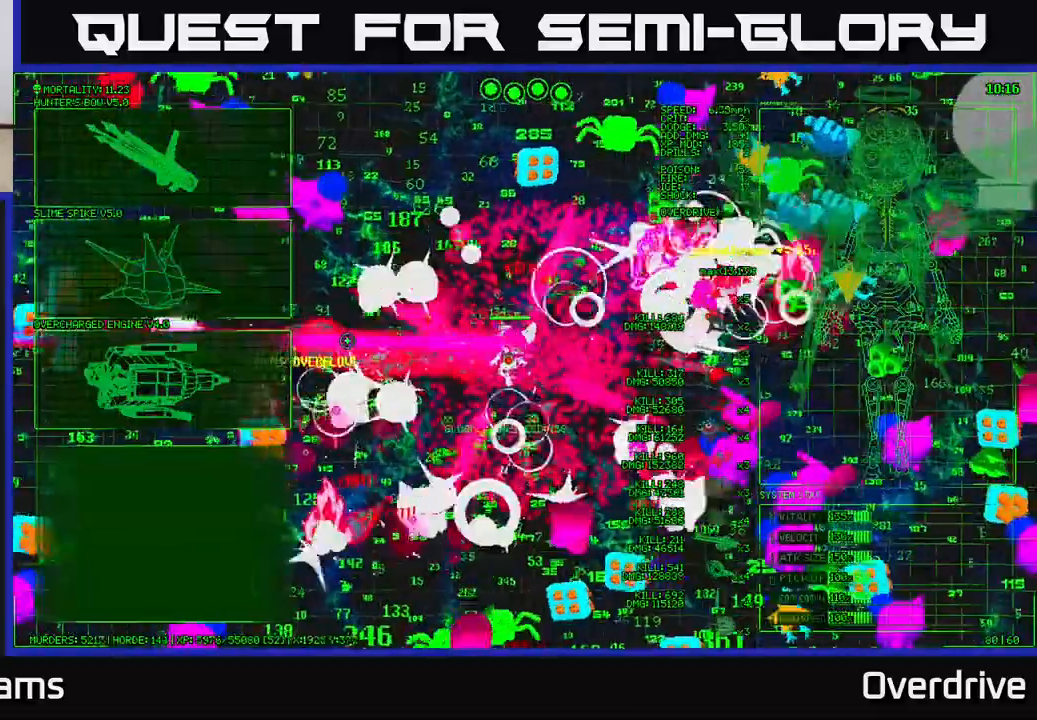
{"buttons": [], "left_stick": "left", "right_stick": "down-left", "events": [[33, "right_stick", "left"], [133, "right_stick", "down-left"], [250, "left_stick", "left"], [367, "left_stick", "up-left"], [500, "left_stick", "left"]]}
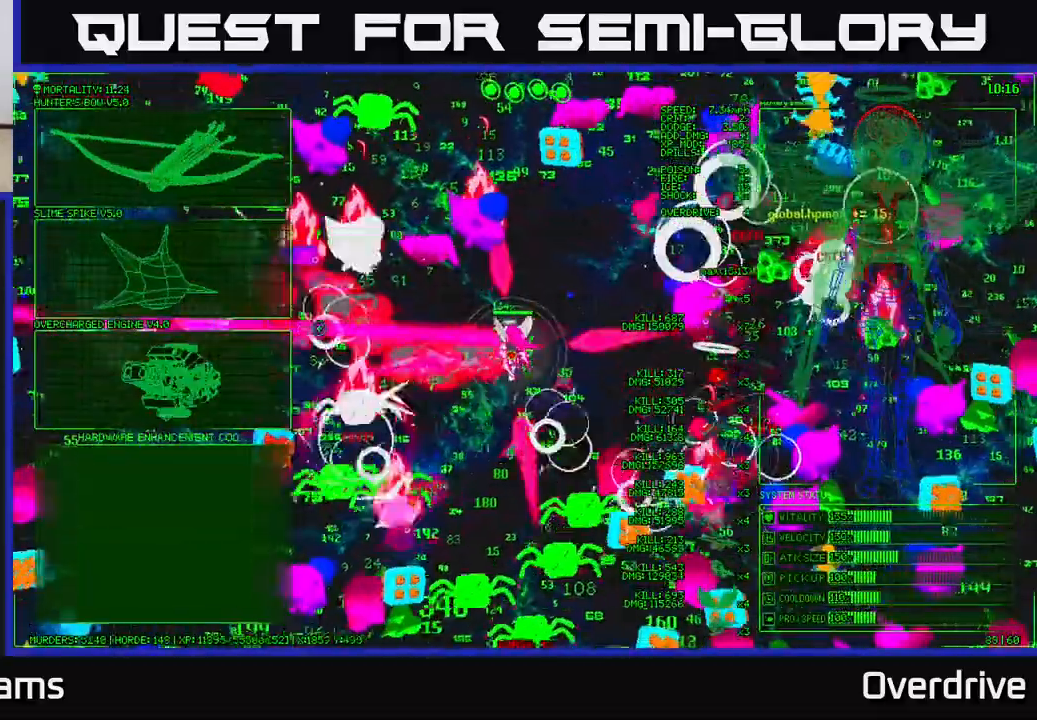
{"buttons": [], "left_stick": "up-left", "right_stick": "down-left", "events": [[117, "left_stick", "down-left"], [467, "left_stick", "up-left"]]}
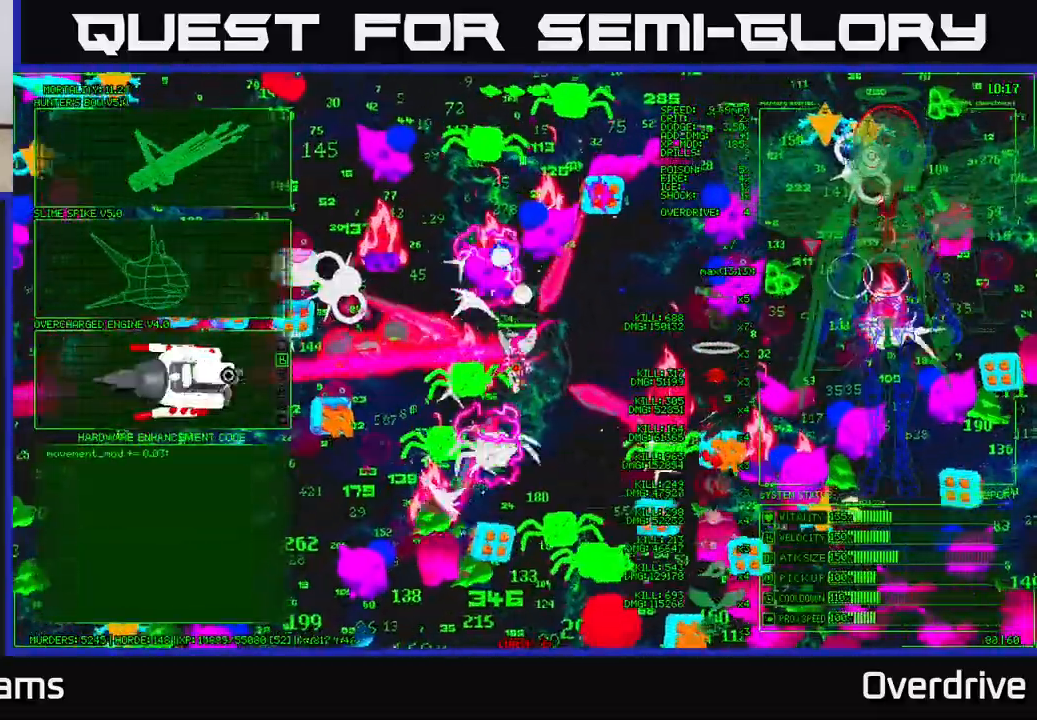
{"buttons": [], "left_stick": "up-left", "right_stick": "down", "events": [[83, "right_stick", "down"], [200, "left_stick", "left"], [400, "left_stick", "up-left"]]}
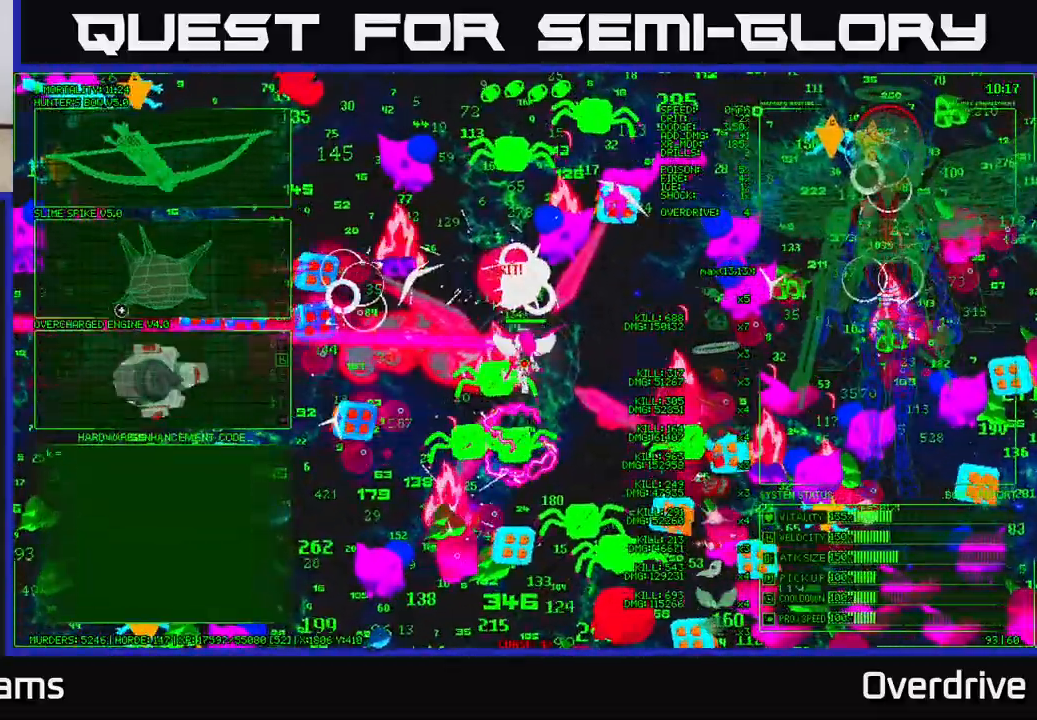
{"buttons": [], "left_stick": "center", "right_stick": "center", "events": [[250, "left_stick", "center"], [283, "right_stick", "center"]]}
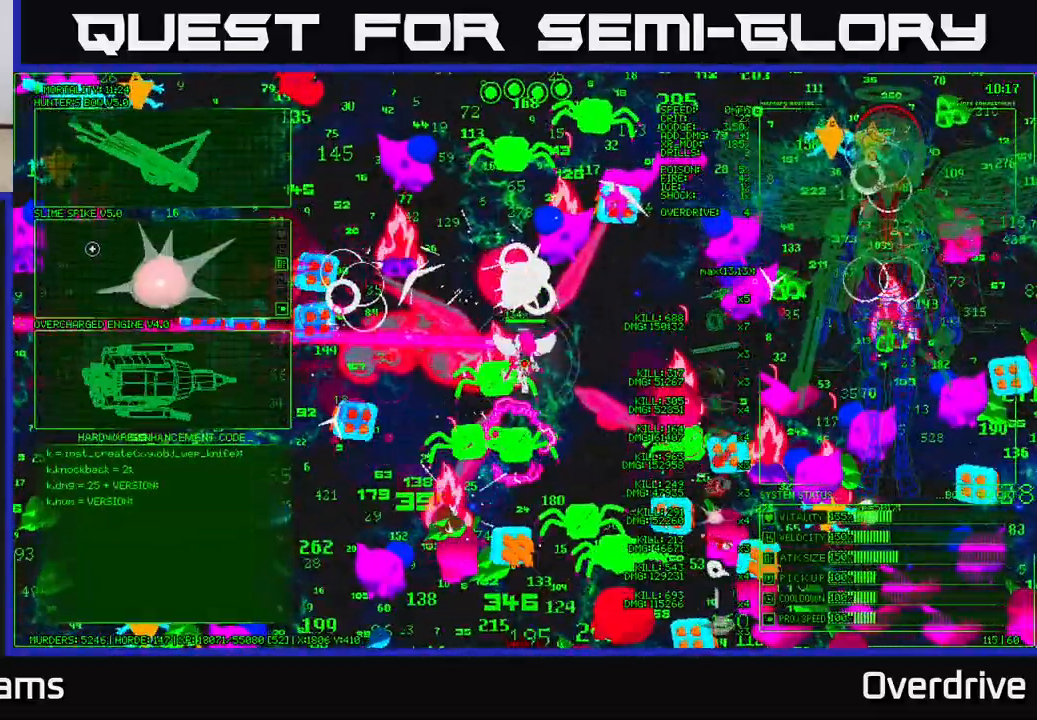
{"buttons": [], "left_stick": "down-left", "right_stick": "center", "events": [[133, "left_stick", "down"], [367, "left_stick", "down-left"]]}
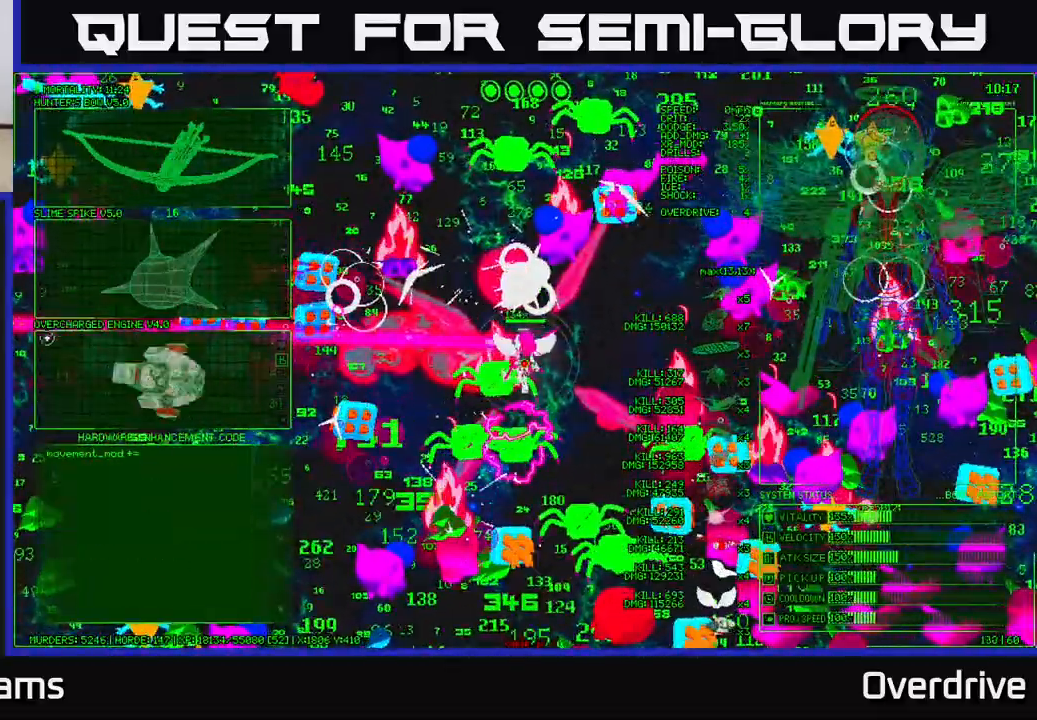
{"buttons": [], "left_stick": "up-right", "right_stick": "center", "events": [[100, "left_stick", "down-right"], [267, "left_stick", "up-right"]]}
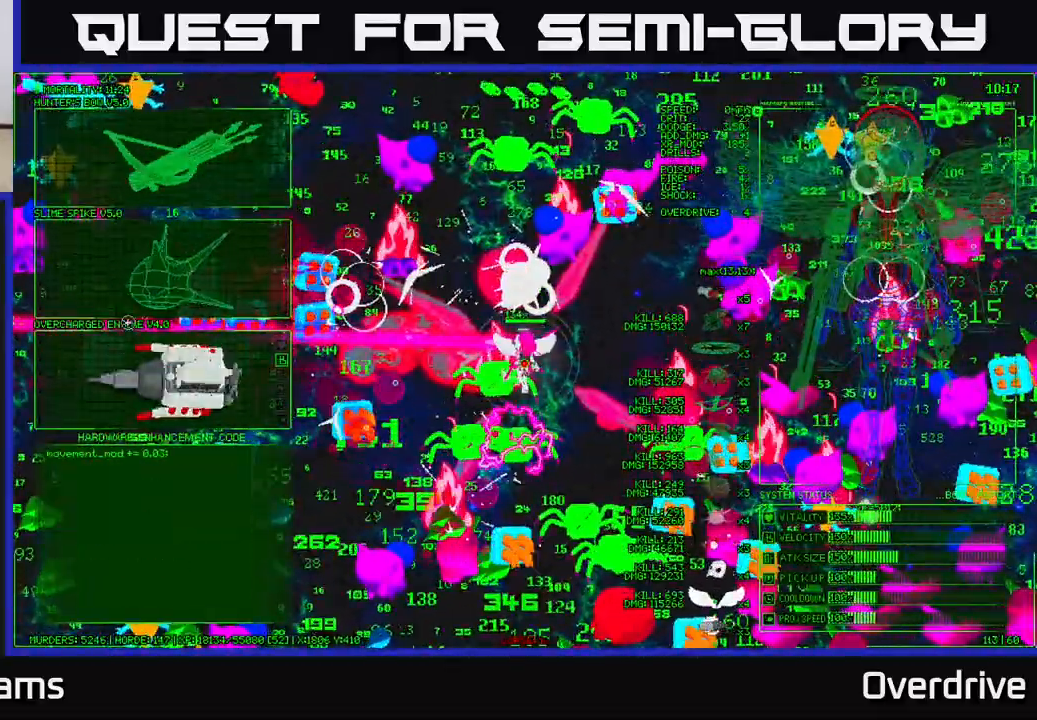
{"buttons": ["A"], "left_stick": "center", "right_stick": "center", "events": [[200, "left_stick", "center"], [483, "A", "down"]]}
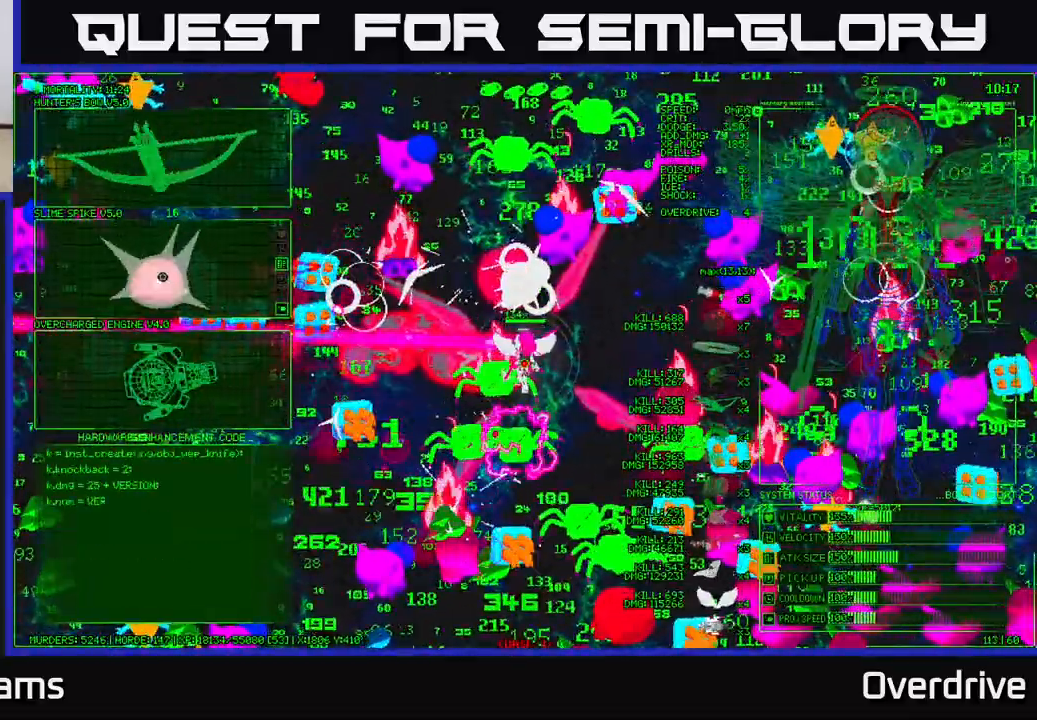
{"buttons": [], "left_stick": "down-right", "right_stick": "down-left", "events": [[67, "A", "up"], [100, "left_stick", "up"], [150, "left_stick", "up-right"], [183, "right_stick", "down-left"], [450, "left_stick", "down-right"]]}
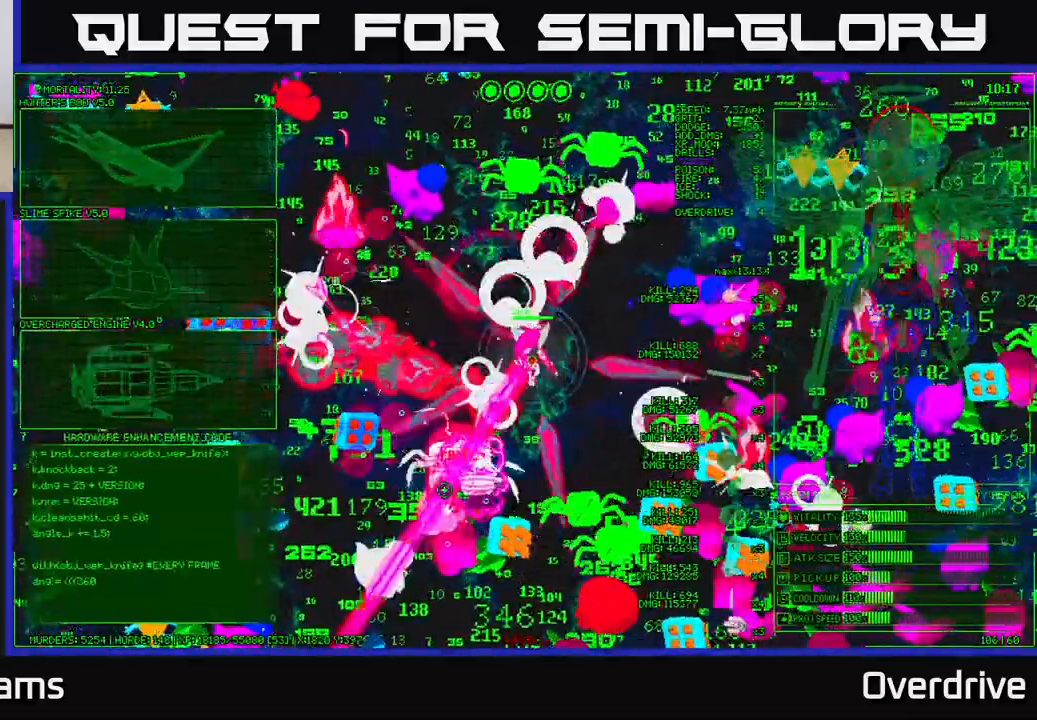
{"buttons": [], "left_stick": "up-left", "right_stick": "down-left", "events": [[67, "left_stick", "down-left"], [500, "left_stick", "up-left"]]}
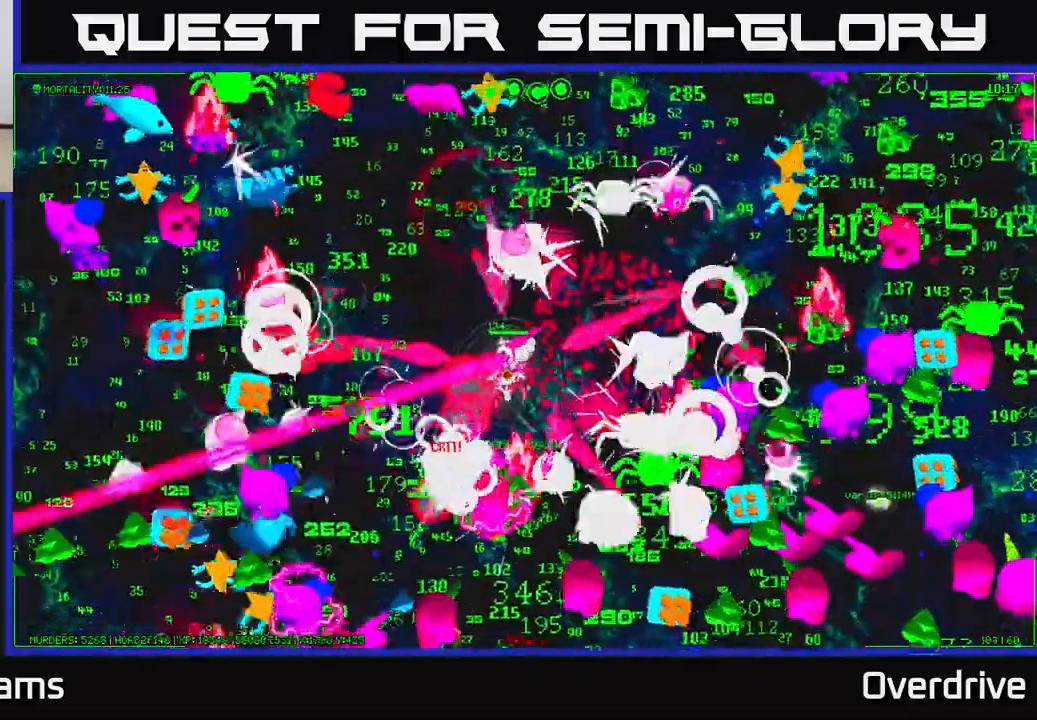
{"buttons": [], "left_stick": "down", "right_stick": "down-left", "events": [[150, "left_stick", "down-left"], [433, "left_stick", "down"]]}
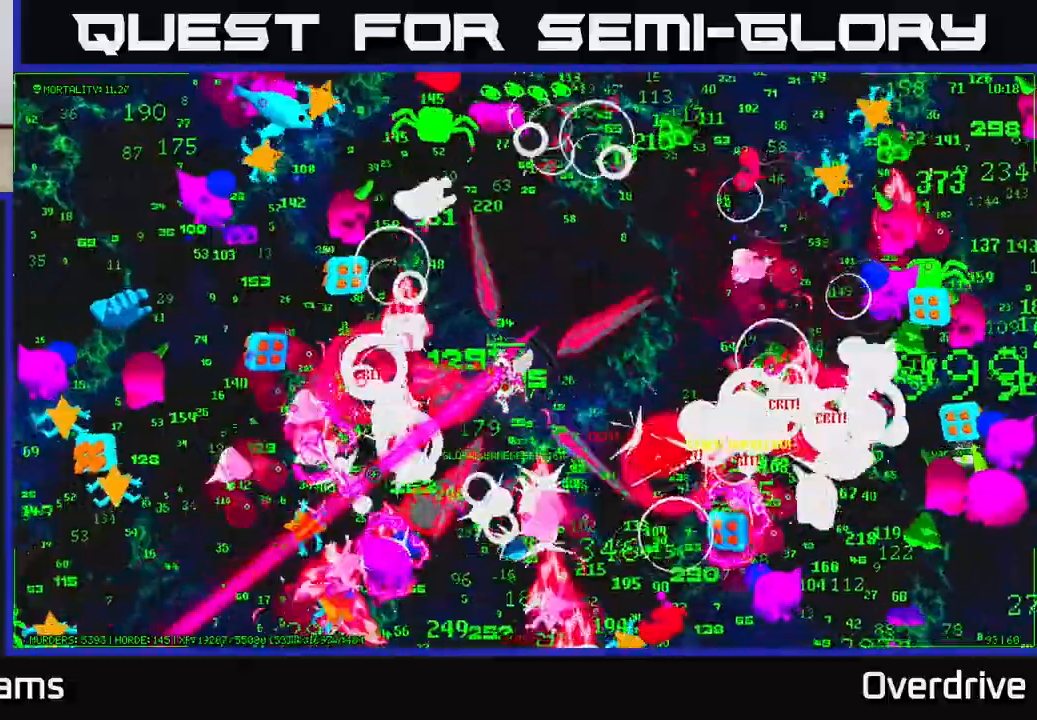
{"buttons": [], "left_stick": "right", "right_stick": "left", "events": [[50, "left_stick", "left"], [150, "left_stick", "up-right"], [267, "left_stick", "right"], [417, "right_stick", "left"]]}
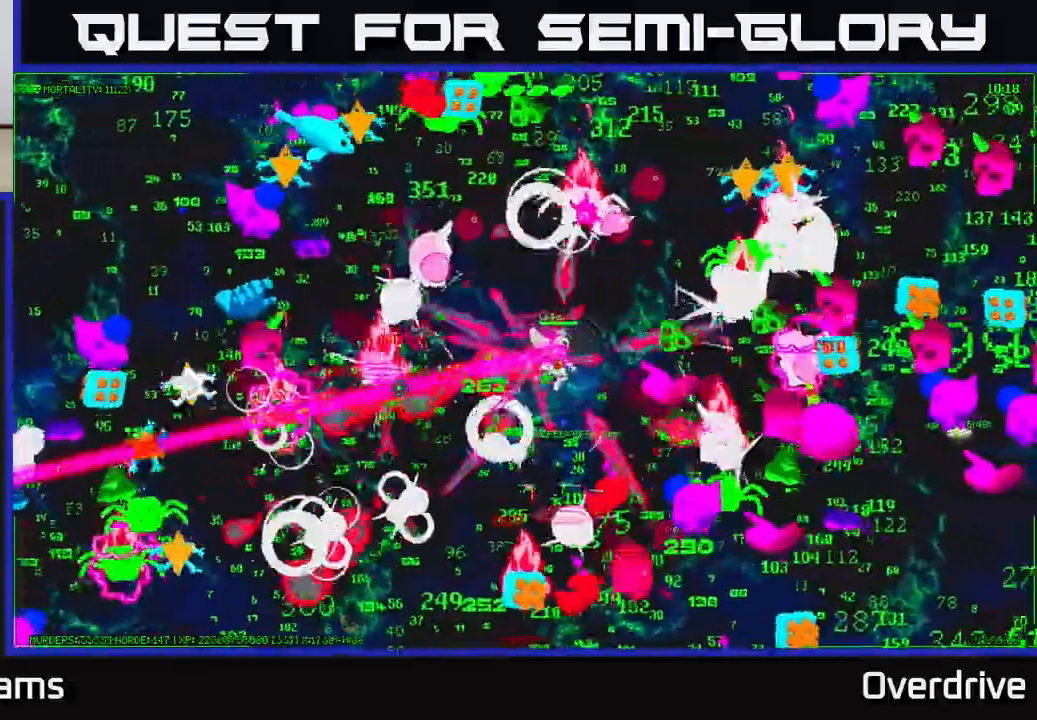
{"buttons": [], "left_stick": "down-left", "right_stick": "down-left", "events": [[17, "left_stick", "left"], [17, "right_stick", "down-left"], [283, "left_stick", "down-left"]]}
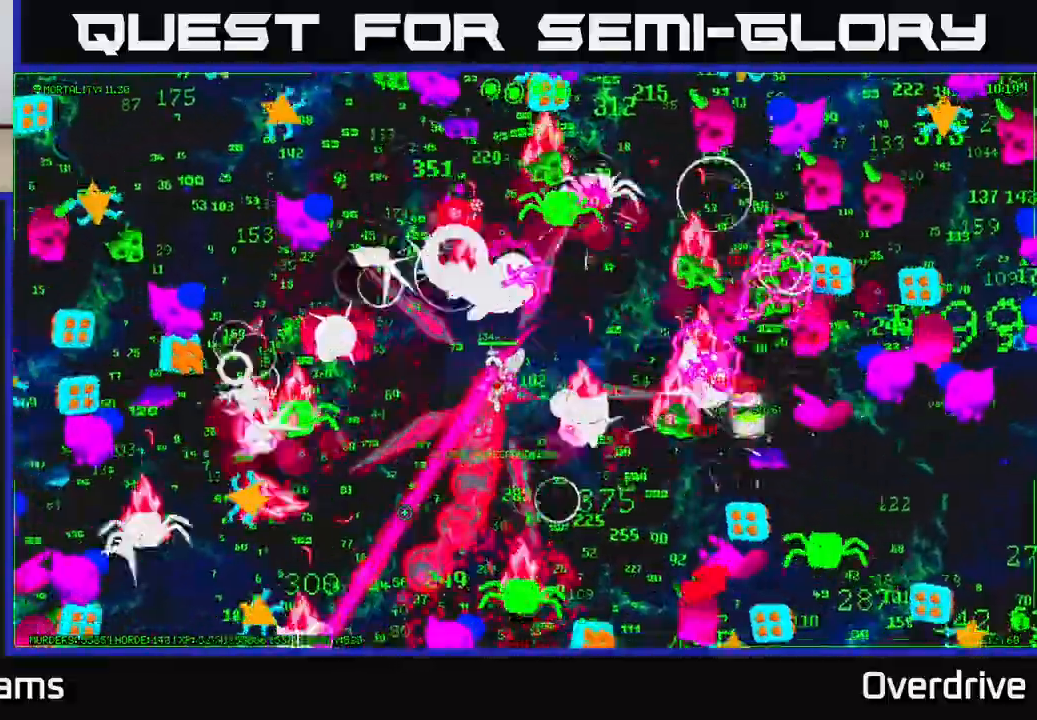
{"buttons": [], "left_stick": "down-left", "right_stick": "down-left", "events": [[133, "left_stick", "down"], [317, "left_stick", "down-left"]]}
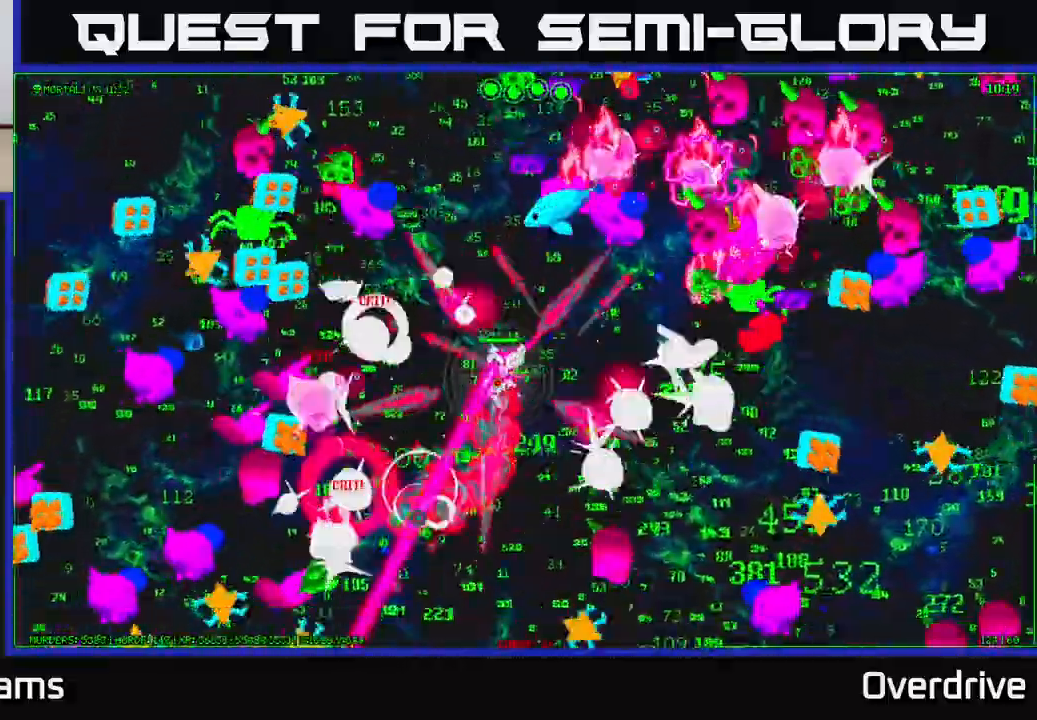
{"buttons": [], "left_stick": "down-right", "right_stick": "down-right", "events": [[33, "left_stick", "down"], [150, "right_stick", "down"], [300, "right_stick", "down-right"], [417, "left_stick", "down-right"]]}
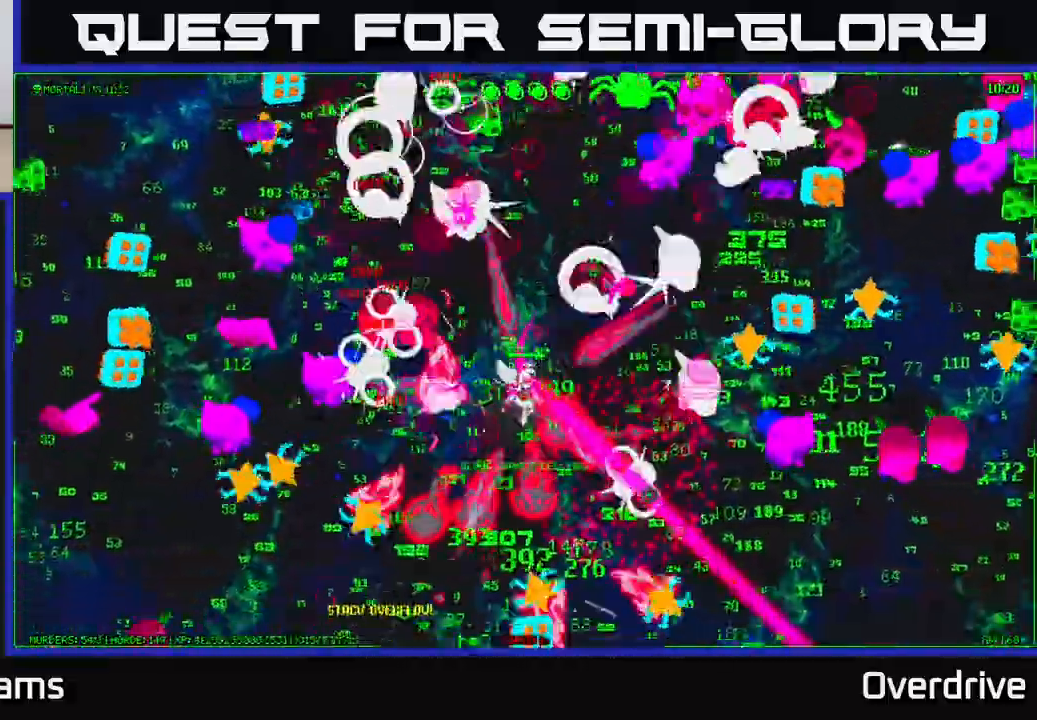
{"buttons": [], "left_stick": "right", "right_stick": "down-right", "events": [[50, "left_stick", "down"], [233, "right_stick", "down"], [317, "left_stick", "right"], [350, "right_stick", "down-right"]]}
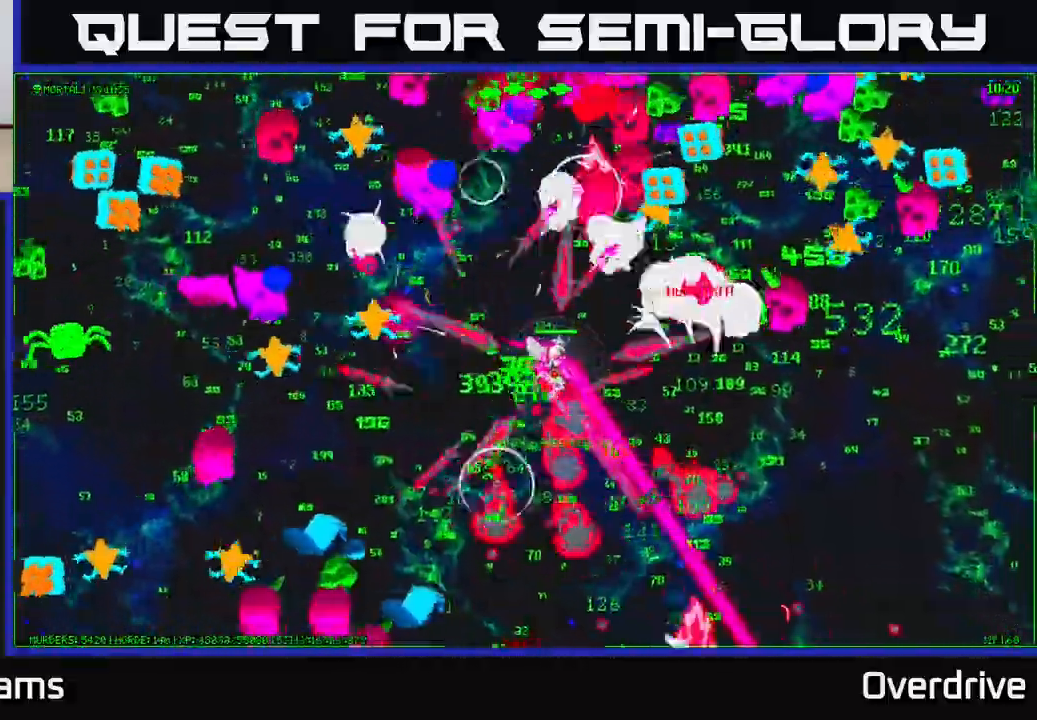
{"buttons": [], "left_stick": "up-right", "right_stick": "up-right", "events": [[17, "left_stick", "down-right"], [167, "right_stick", "up-right"], [217, "right_stick", "up"], [250, "left_stick", "right"], [417, "right_stick", "up-right"], [450, "left_stick", "up-right"]]}
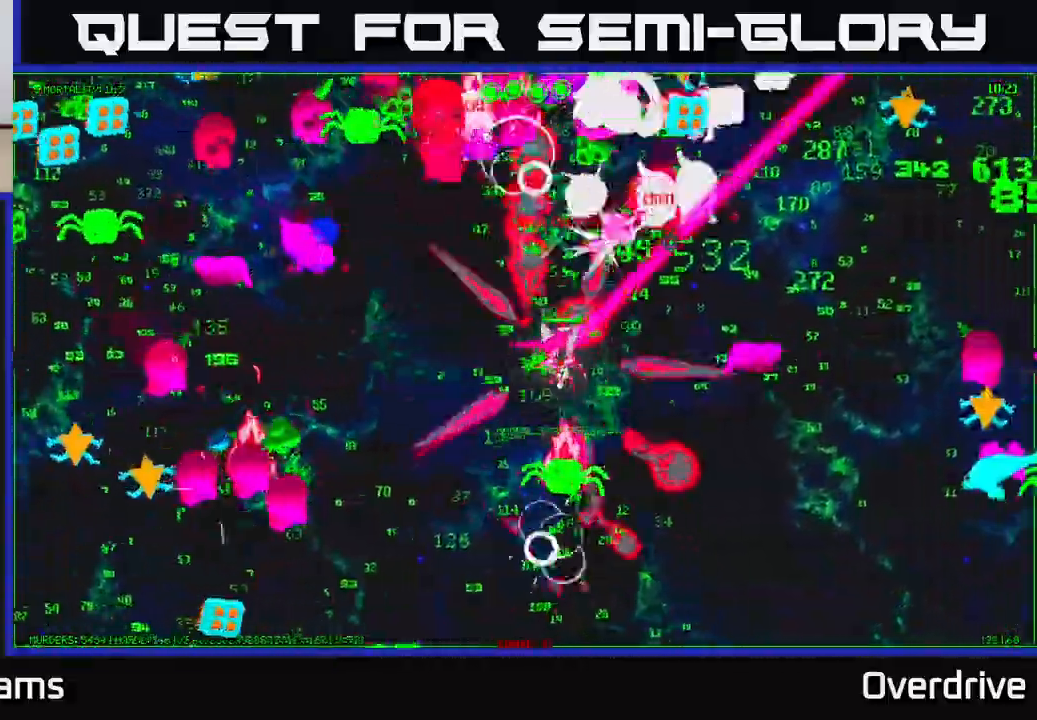
{"buttons": [], "left_stick": "right", "right_stick": "up-right", "events": [[117, "left_stick", "right"], [250, "left_stick", "up-right"], [250, "right_stick", "right"], [417, "left_stick", "right"], [467, "right_stick", "up-right"]]}